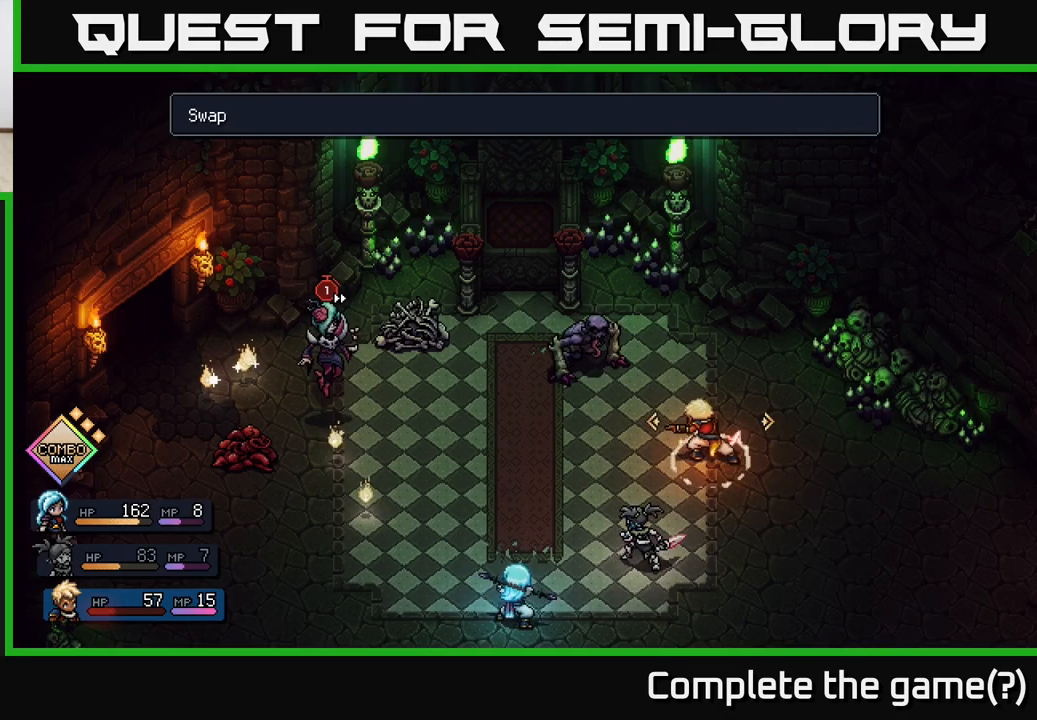
Gameplay with a controller (Xbox layout); each line is a JSON object with the inputs held at the frame after it. "events" lists button and stick changes between this image and that frame as [ms after this image, input, new state], when the widget could be followed in between.
{"buttons": [], "left_stick": "center", "right_stick": "center", "events": [[17, "A", "up"], [167, "left_stick", "right"], [350, "left_stick", "center"]]}
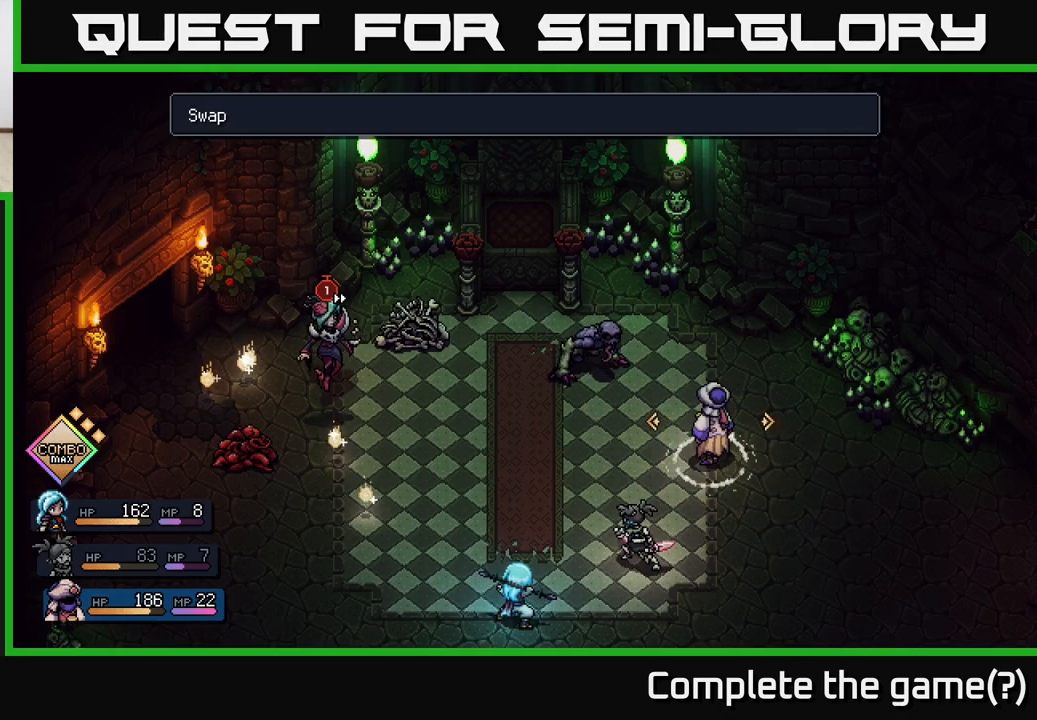
{"buttons": [], "left_stick": "right", "right_stick": "center", "events": [[167, "left_stick", "right"], [350, "left_stick", "center"], [500, "left_stick", "right"]]}
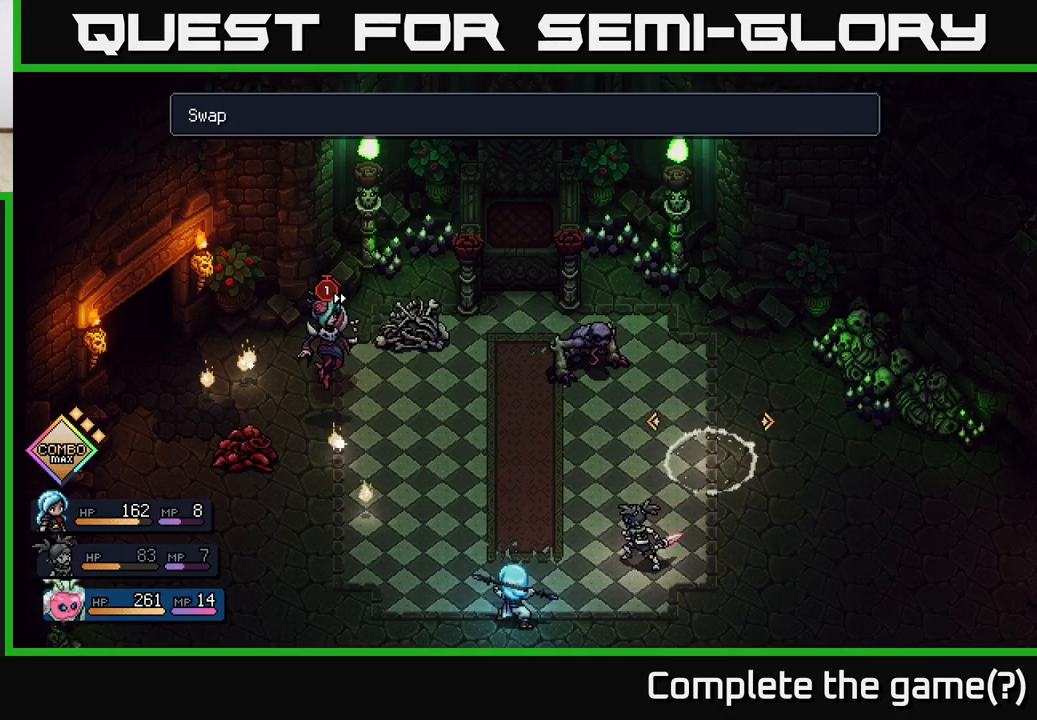
{"buttons": [], "left_stick": "center", "right_stick": "center", "events": [[183, "left_stick", "center"], [250, "left_stick", "right"], [417, "left_stick", "center"]]}
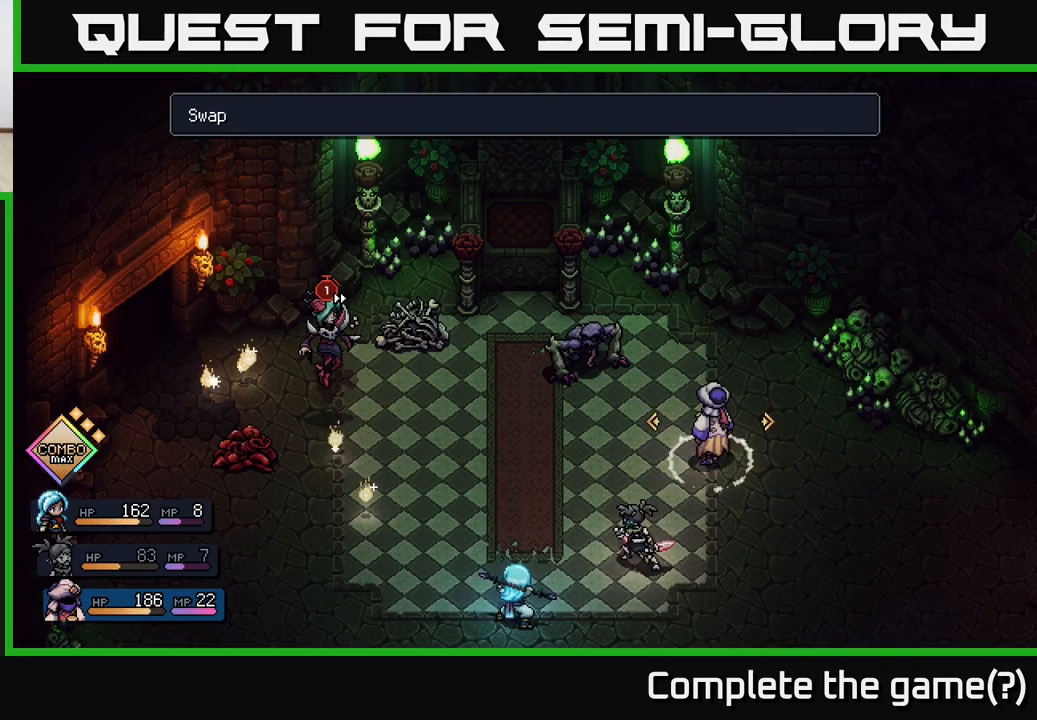
{"buttons": [], "left_stick": "center", "right_stick": "center", "events": [[250, "left_stick", "left"], [400, "left_stick", "center"]]}
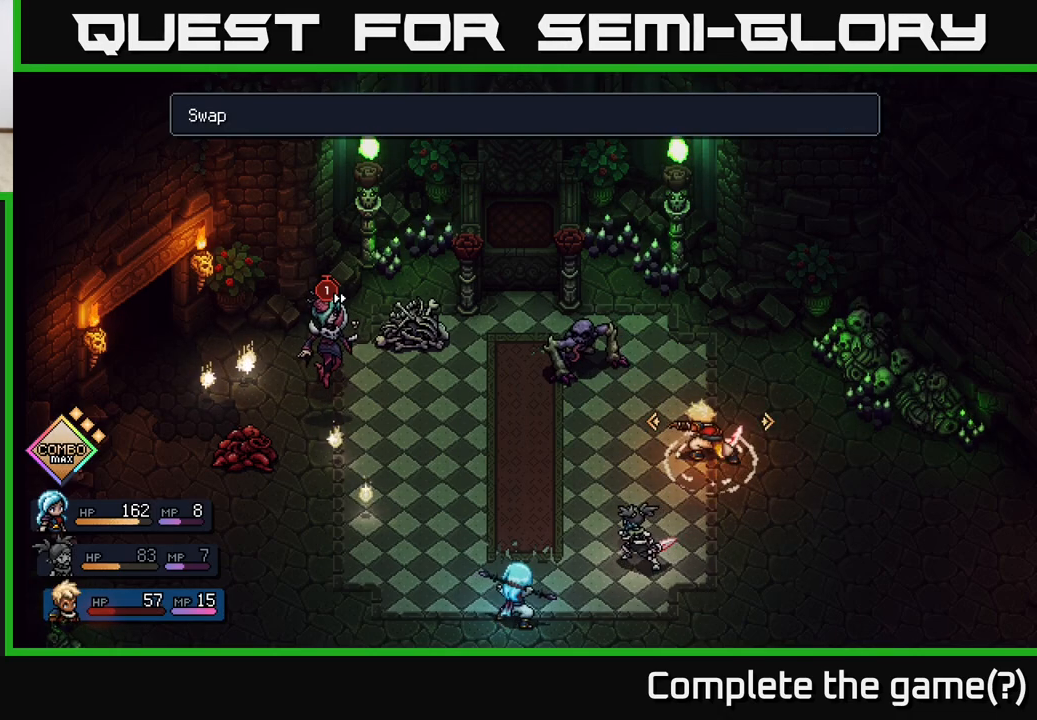
{"buttons": [], "left_stick": "down", "right_stick": "center", "events": [[133, "B", "down"], [167, "B", "up"], [433, "left_stick", "down"]]}
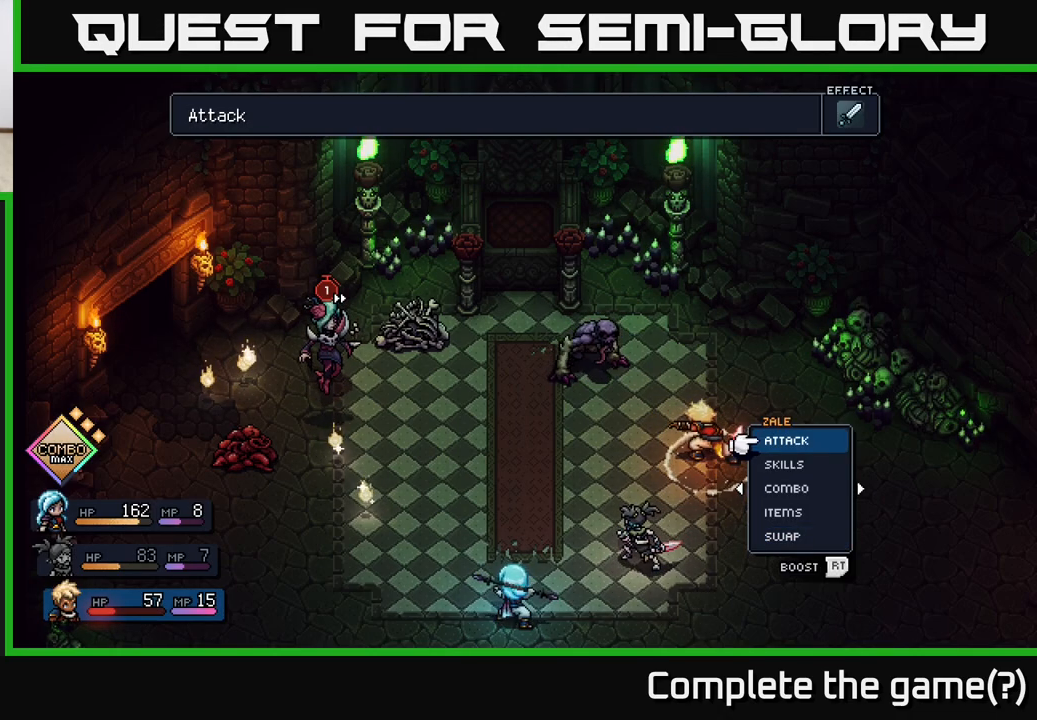
{"buttons": [], "left_stick": "center", "right_stick": "center", "events": [[100, "left_stick", "center"], [233, "left_stick", "down"], [400, "left_stick", "center"]]}
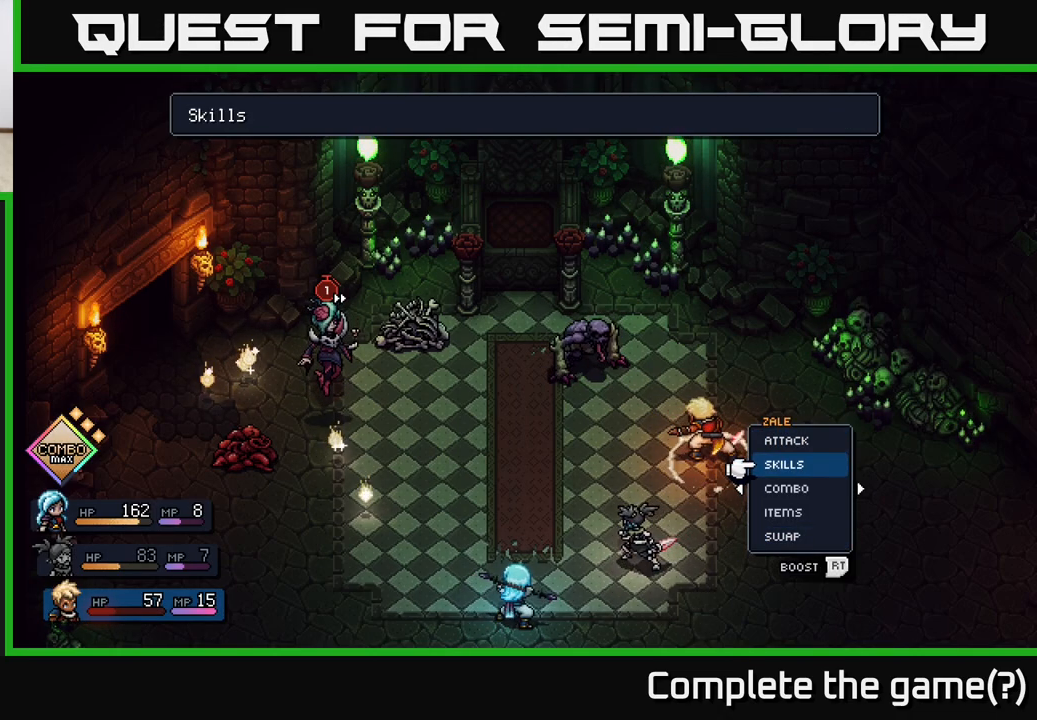
{"buttons": [], "left_stick": "center", "right_stick": "center", "events": []}
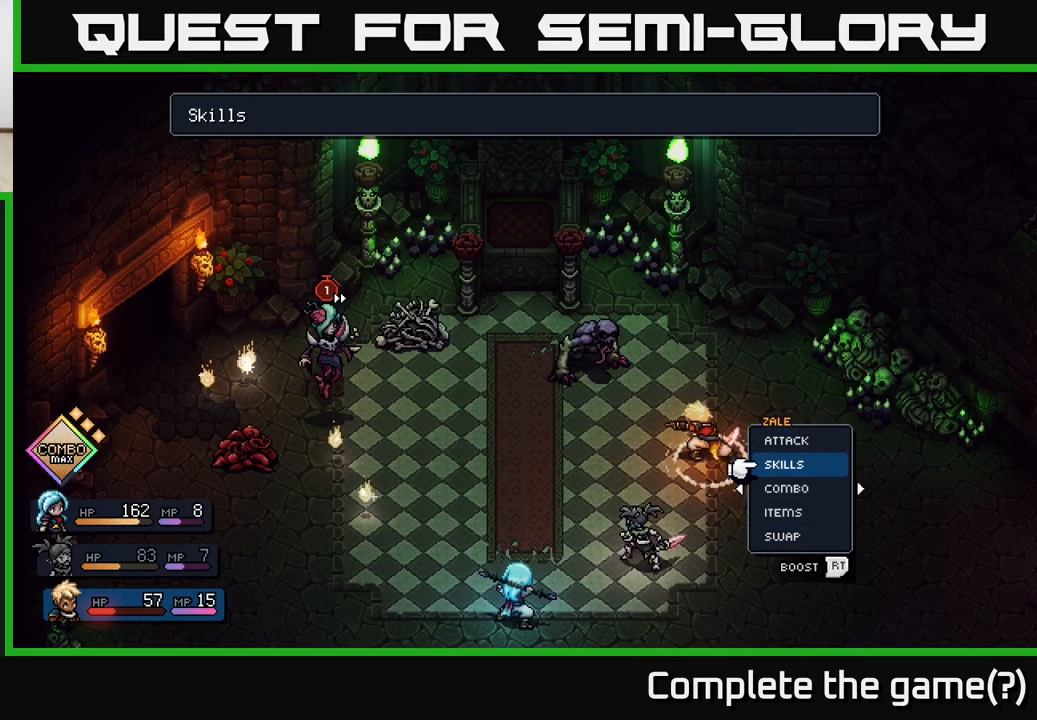
{"buttons": [], "left_stick": "center", "right_stick": "center", "events": []}
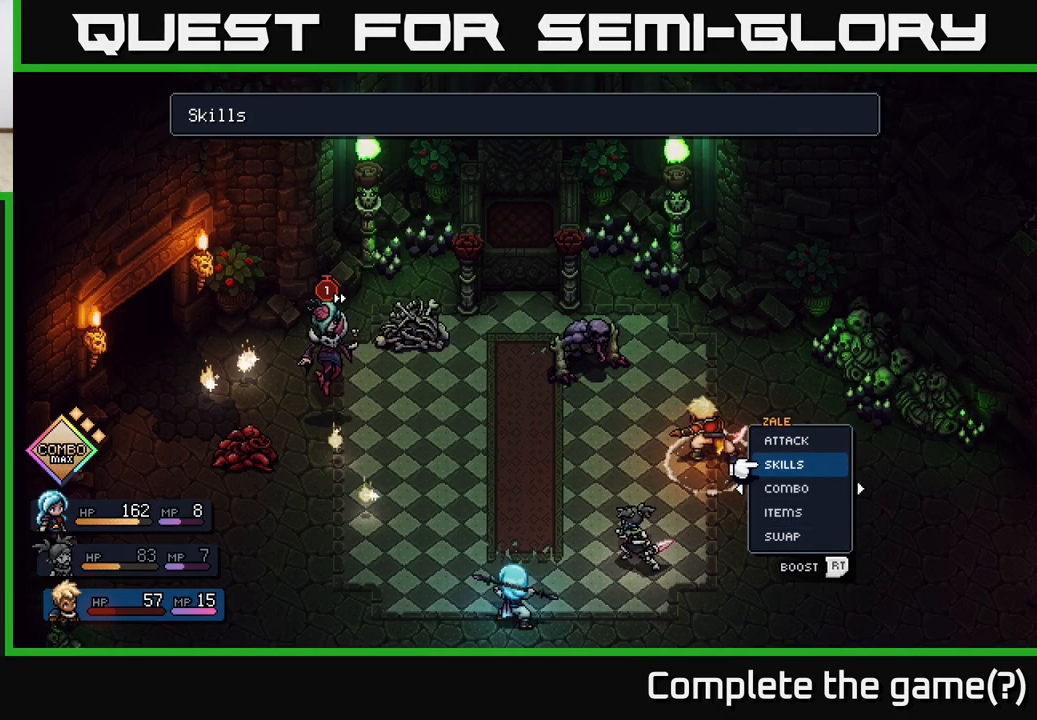
{"buttons": [], "left_stick": "center", "right_stick": "center", "events": []}
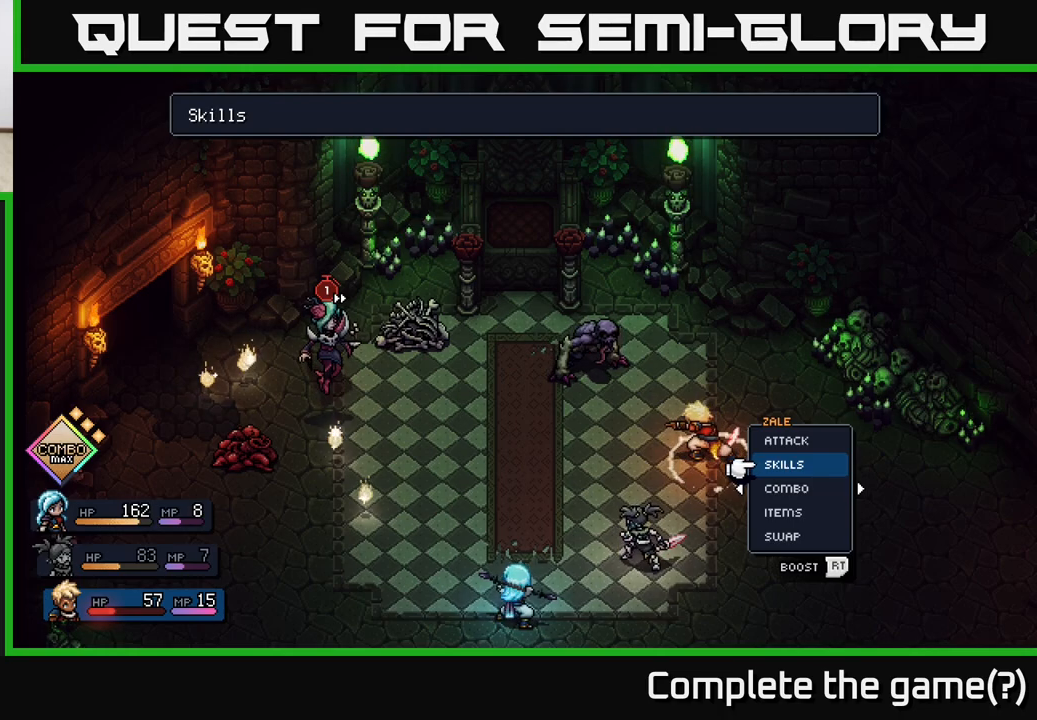
{"buttons": [], "left_stick": "center", "right_stick": "center", "events": []}
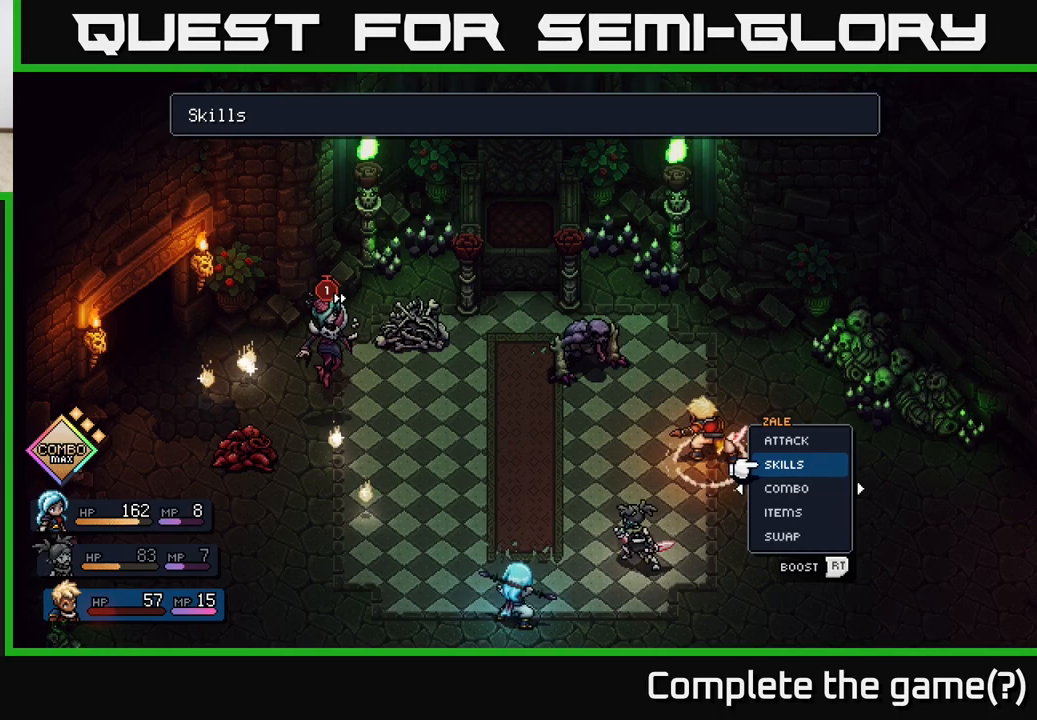
{"buttons": [], "left_stick": "center", "right_stick": "center", "events": [[300, "left_stick", "up"], [483, "left_stick", "center"]]}
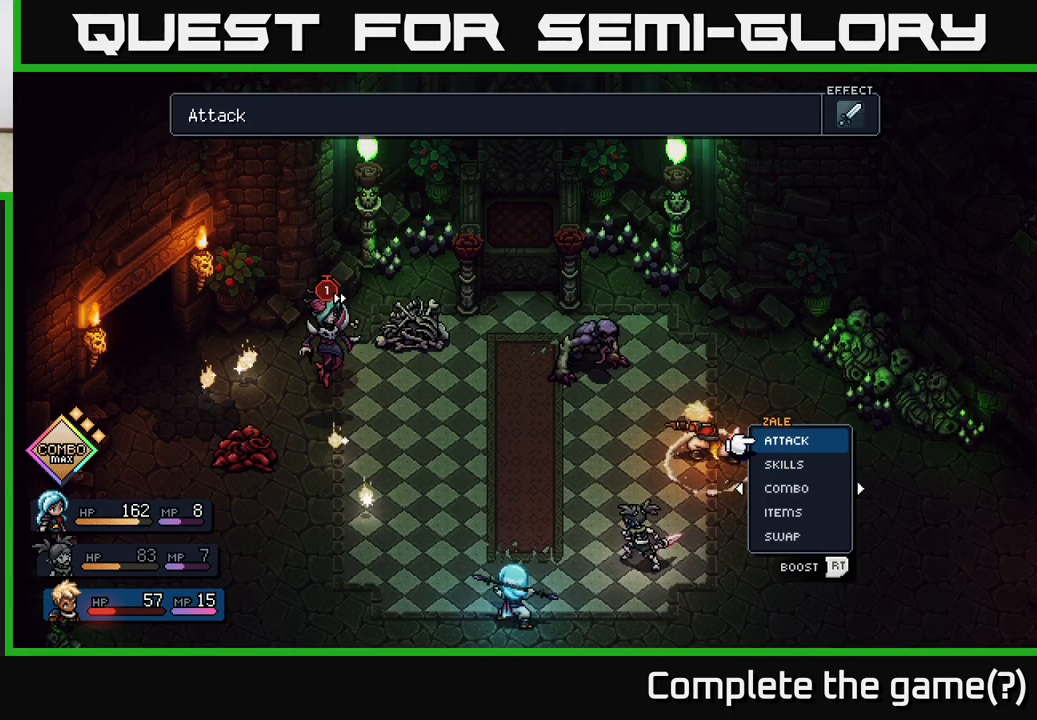
{"buttons": [], "left_stick": "right", "right_stick": "center", "events": [[183, "A", "down"], [233, "A", "up"], [467, "left_stick", "right"]]}
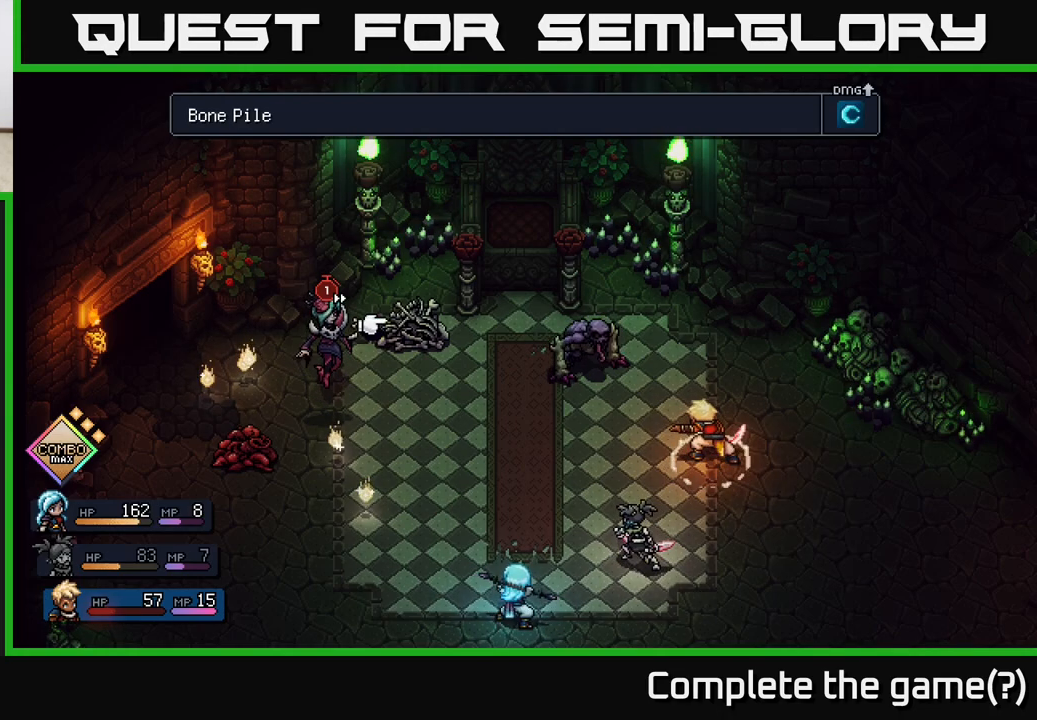
{"buttons": [], "left_stick": "center", "right_stick": "center", "events": [[133, "left_stick", "center"], [267, "left_stick", "right"], [450, "left_stick", "center"]]}
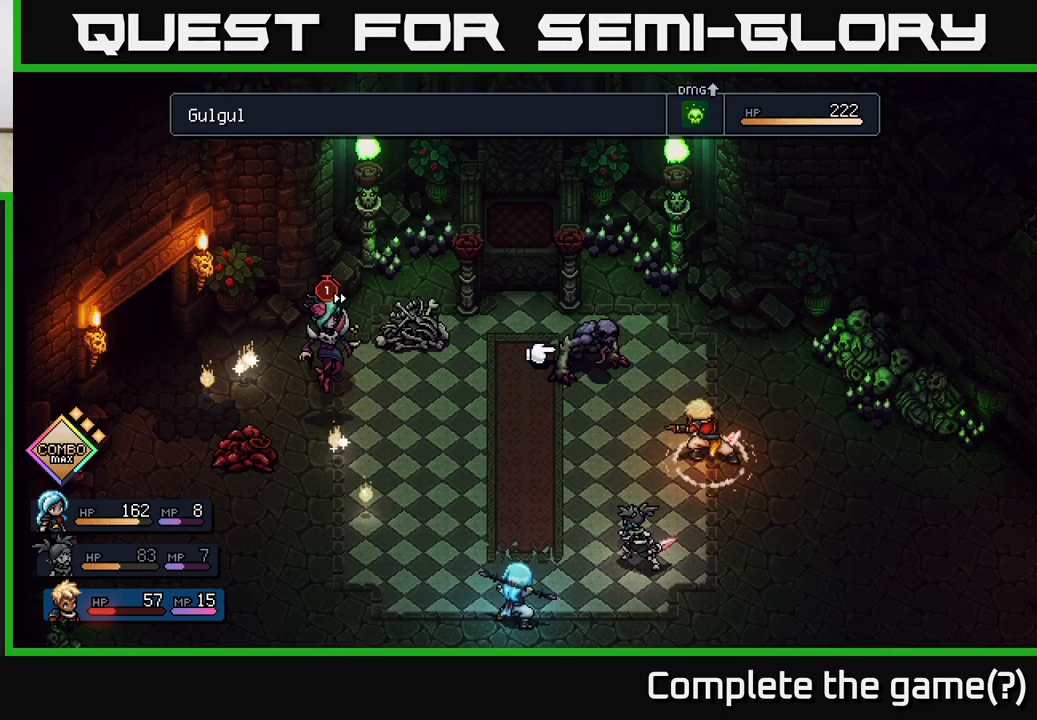
{"buttons": [], "left_stick": "center", "right_stick": "center", "events": []}
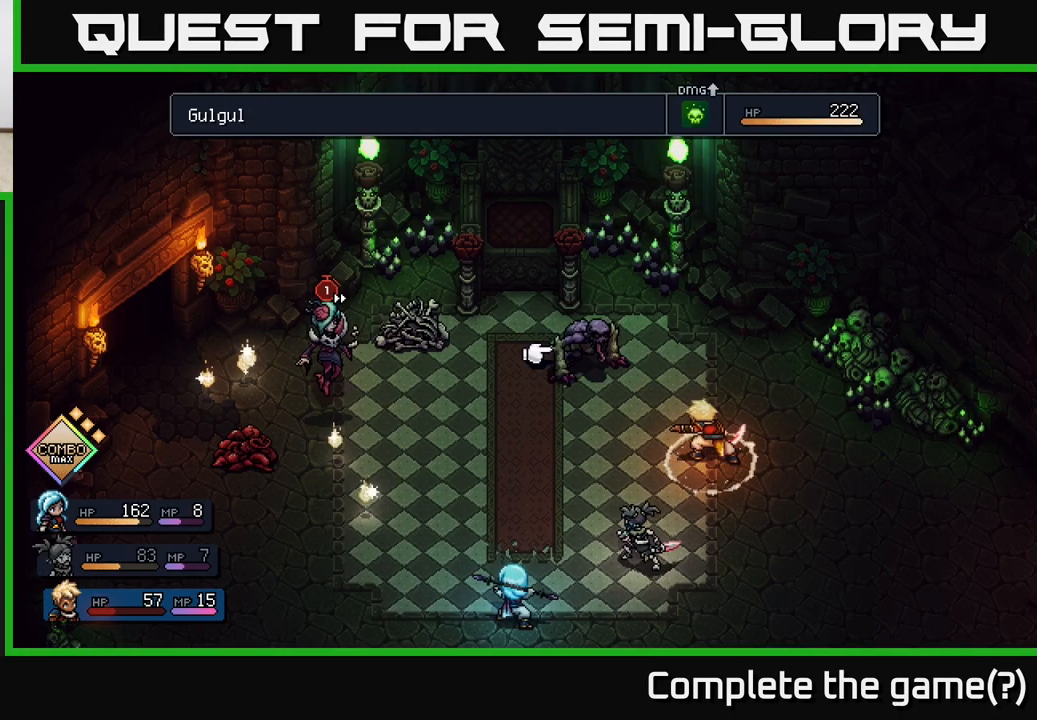
{"buttons": [], "left_stick": "center", "right_stick": "center", "events": []}
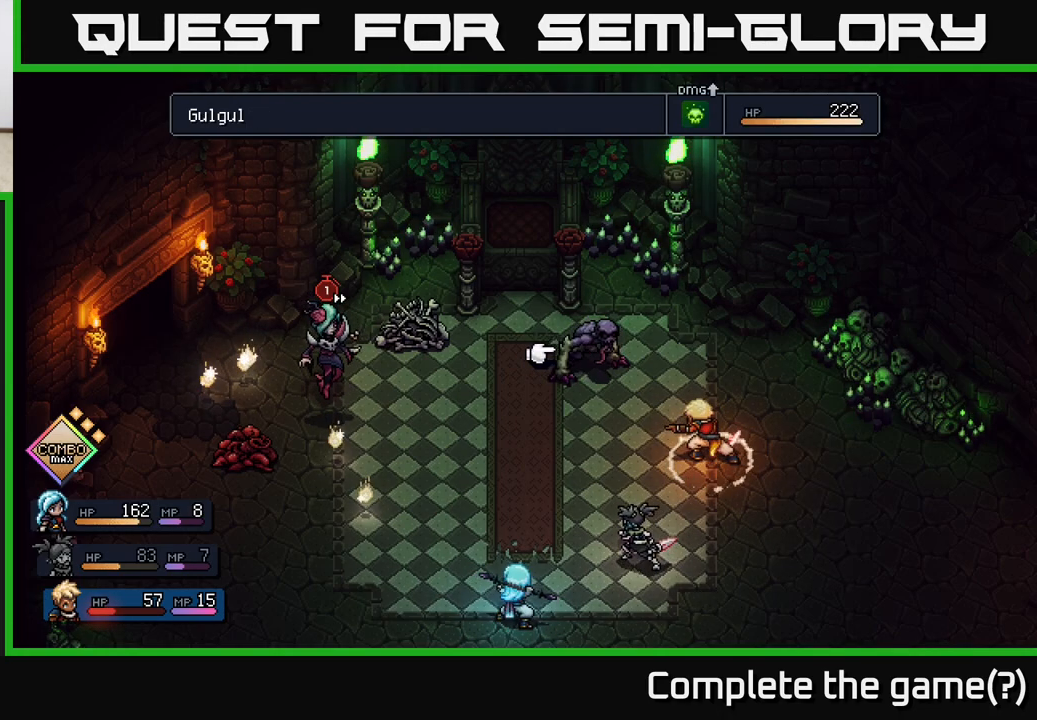
{"buttons": [], "left_stick": "center", "right_stick": "center", "events": [[283, "B", "down"], [367, "B", "up"]]}
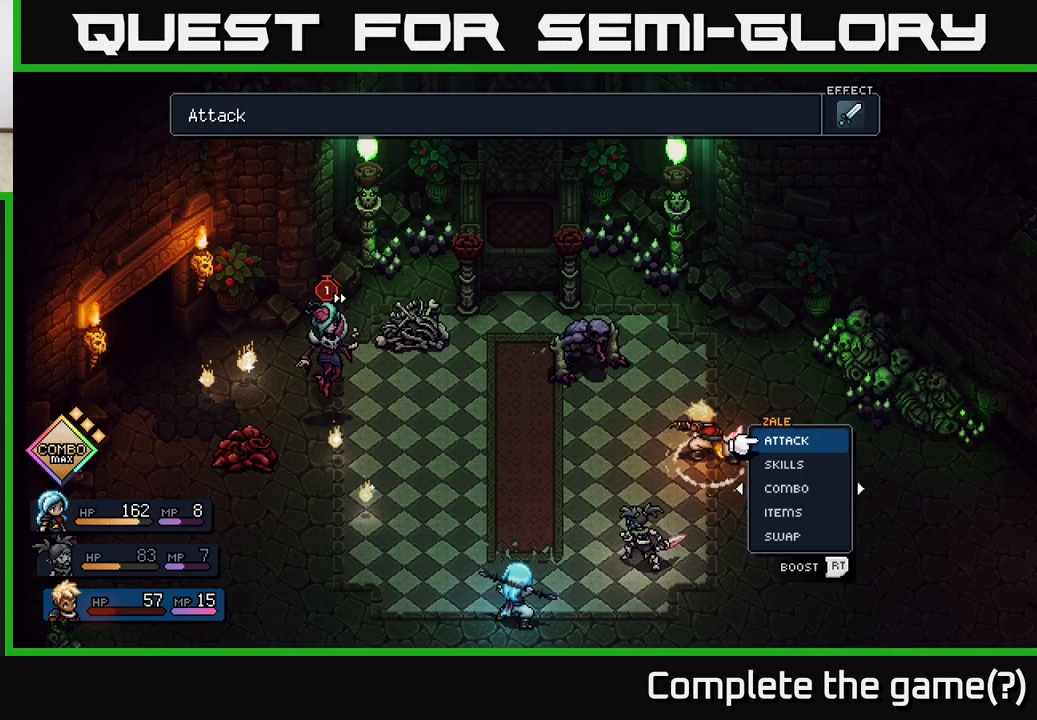
{"buttons": [], "left_stick": "center", "right_stick": "center", "events": []}
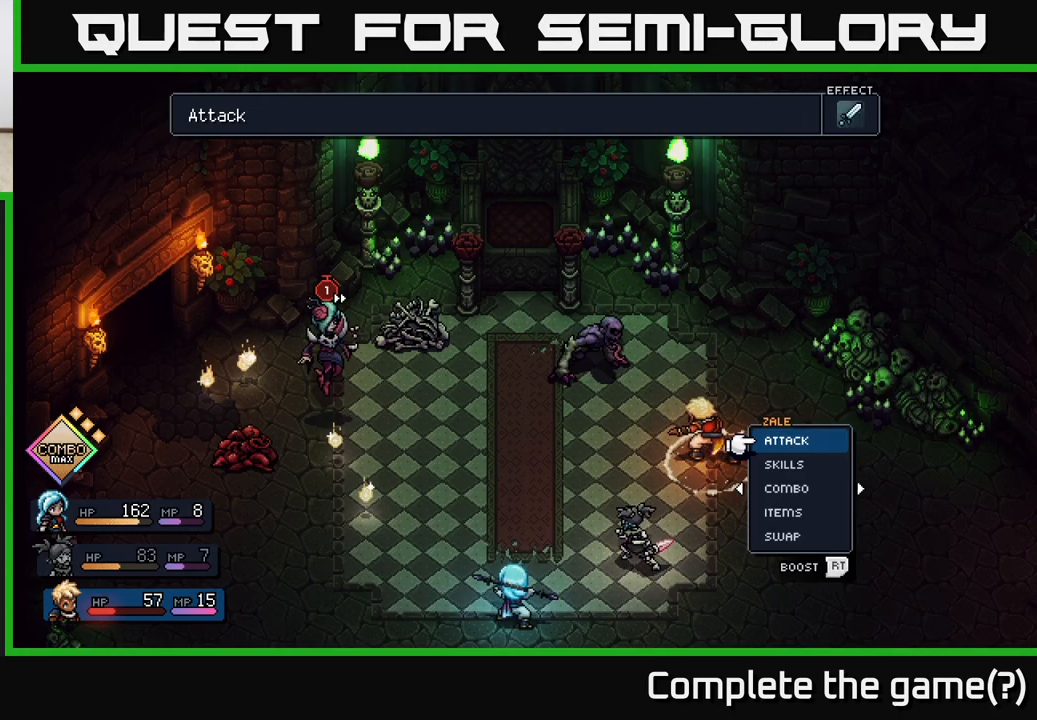
{"buttons": [], "left_stick": "center", "right_stick": "center", "events": [[283, "left_stick", "left"], [417, "left_stick", "center"]]}
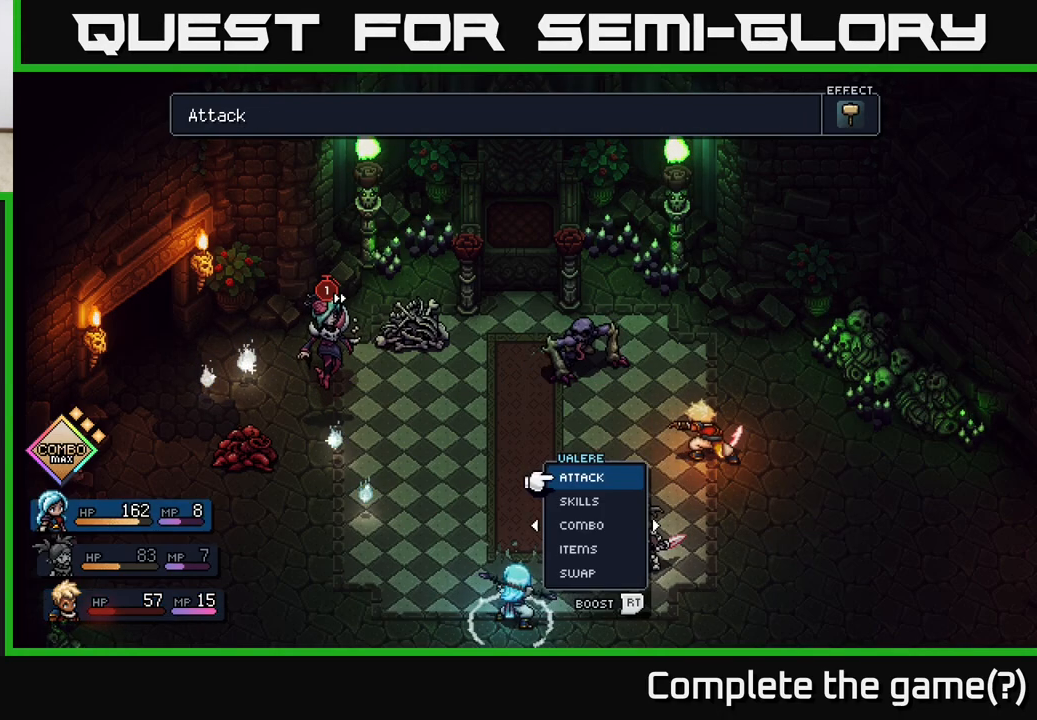
{"buttons": [], "left_stick": "center", "right_stick": "center", "events": []}
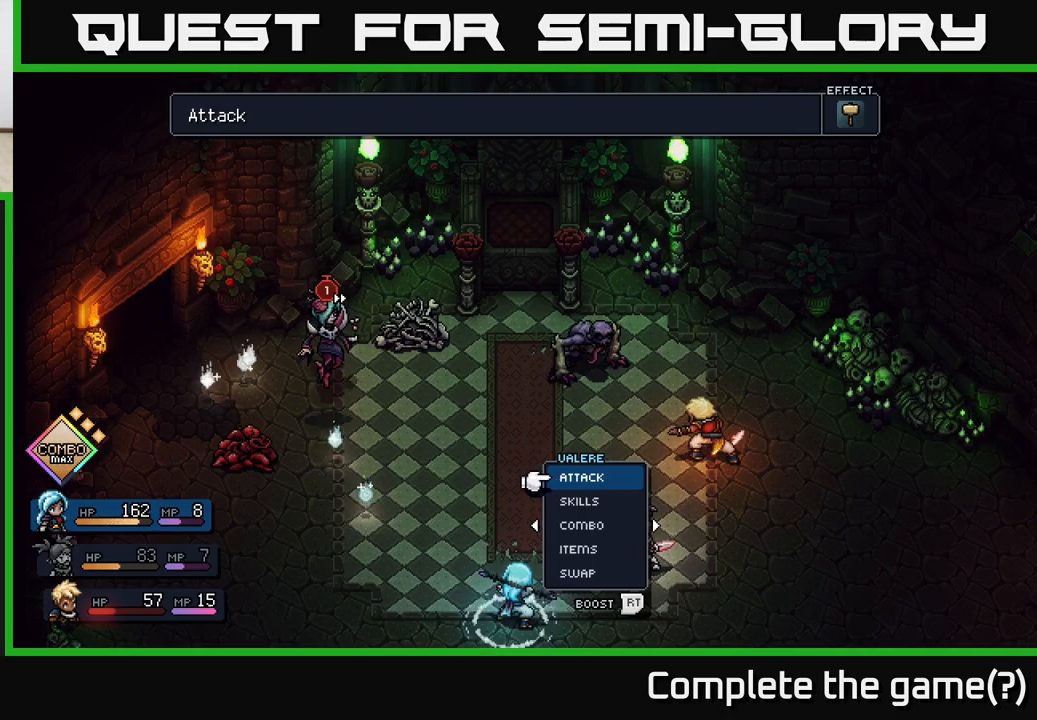
{"buttons": [], "left_stick": "center", "right_stick": "center", "events": [[317, "left_stick", "right"], [500, "left_stick", "center"]]}
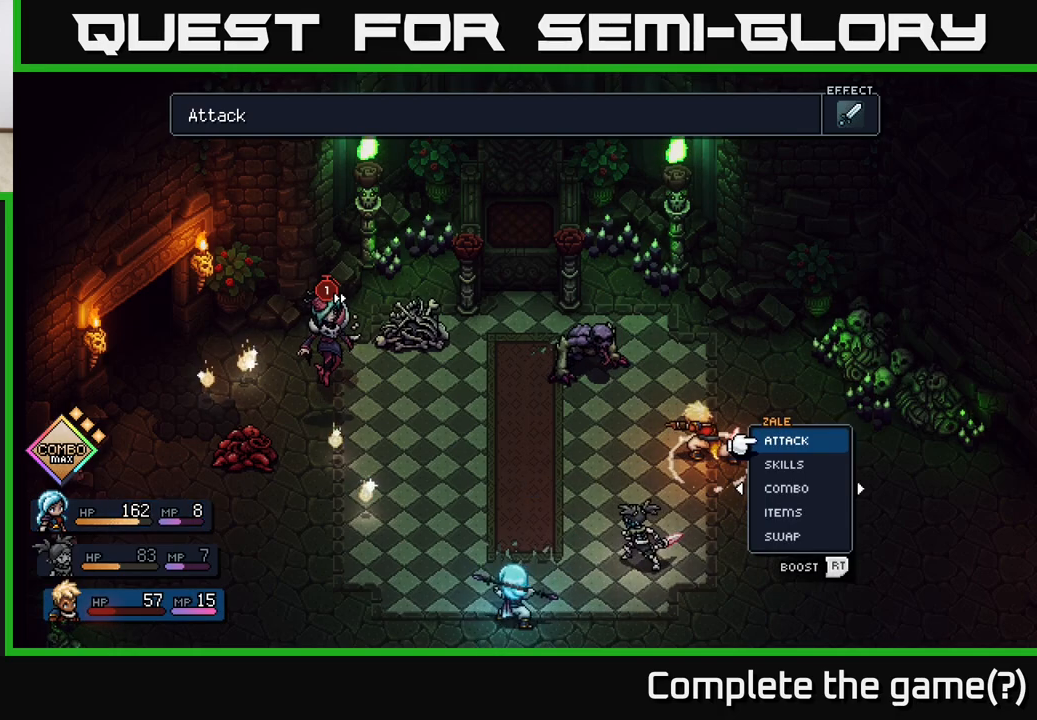
{"buttons": [], "left_stick": "center", "right_stick": "center", "events": []}